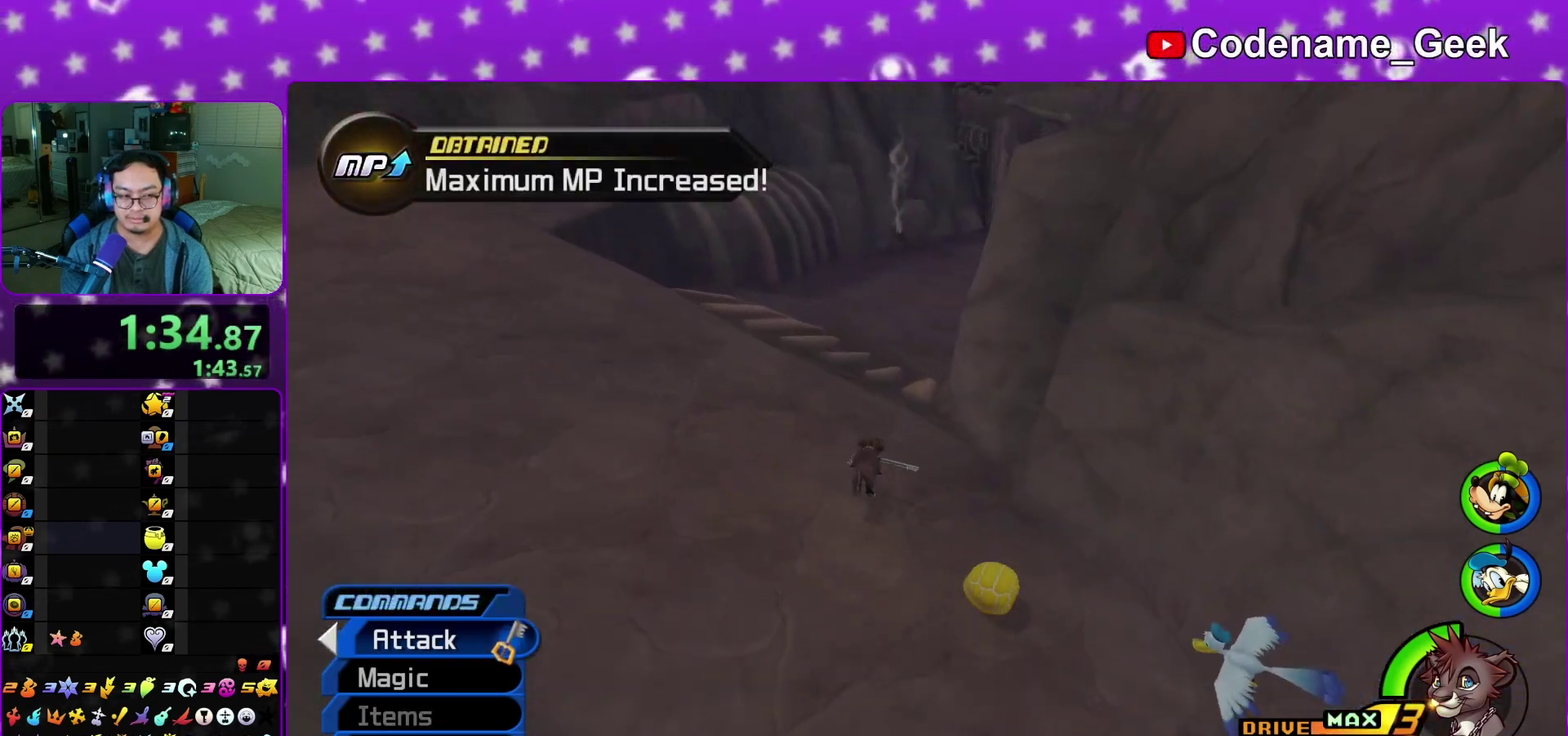
Gameplay with a controller (Nintendo layout); each line is a JSON object with the inputs held at the frame after it (dt_ms = milliseconds from this image to that frame). "events" lists button and stick changes between this image and that frame as [ms after this image, input, new state], when the widget could be followed in between. This overlay highlights the sticks when they move; stick clicks (L3 R3) are not distinguishable. Not read: L3 R3 SELECT START.
{"dt_ms": 300, "buttons": ["B", "Y"], "left_stick": "up", "right_stick": "center", "events": [[33, "right_stick", "right"], [83, "right_stick", "center"], [233, "B", "down"]]}
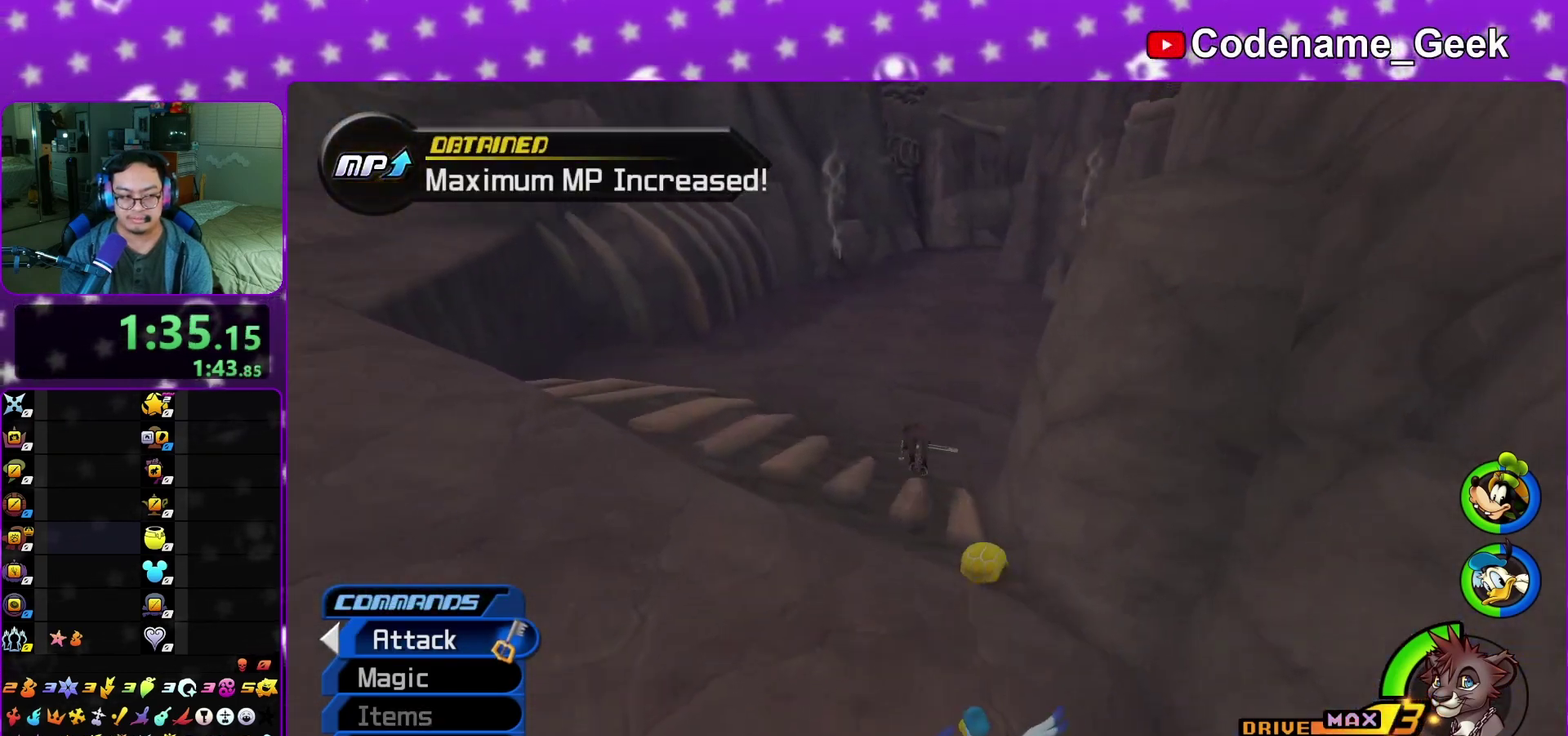
{"dt_ms": 700, "buttons": ["Y"], "left_stick": "up", "right_stick": "center", "events": [[183, "B", "up"], [500, "right_stick", "right"], [583, "right_stick", "center"]]}
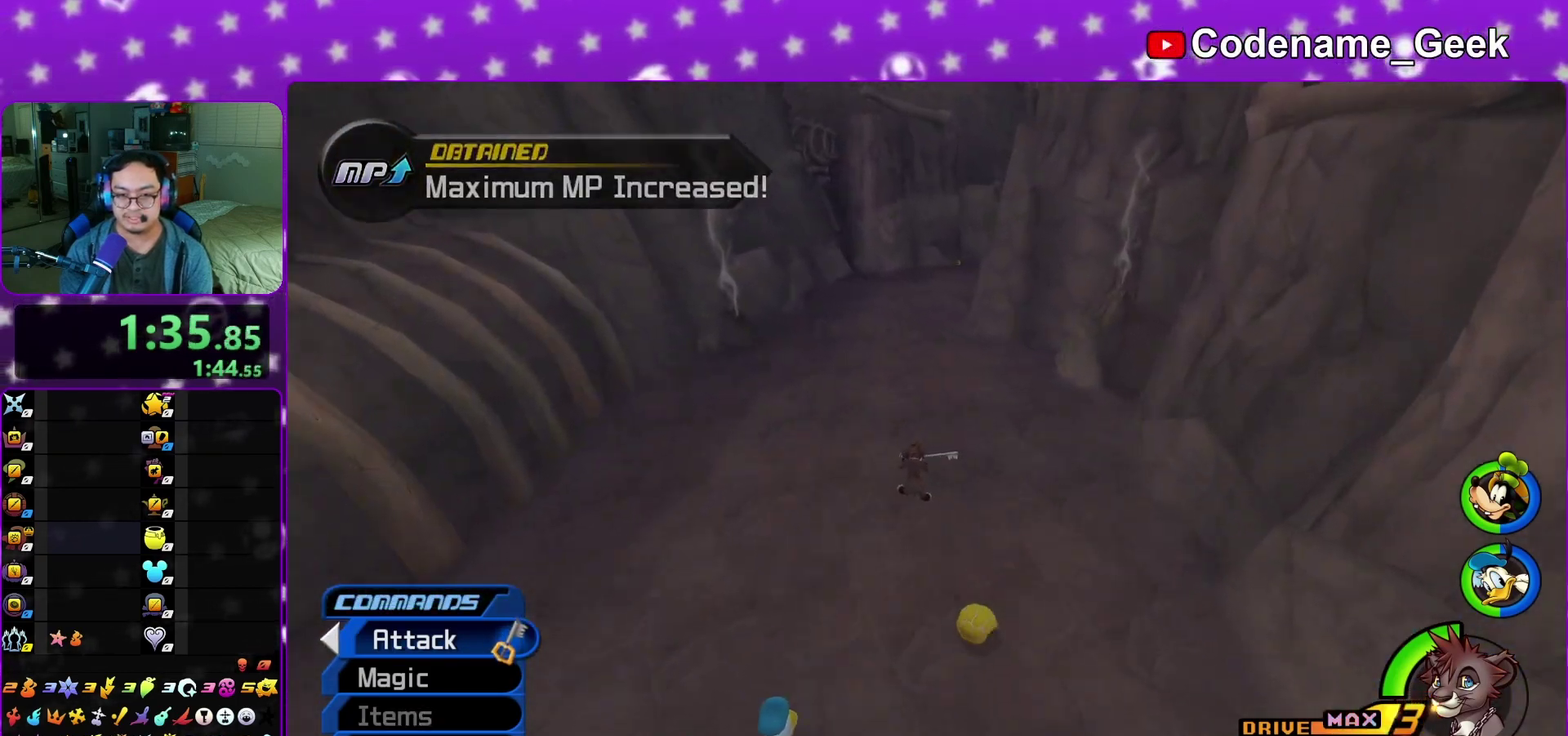
{"dt_ms": 300, "buttons": ["Y"], "left_stick": "up", "right_stick": "center", "events": []}
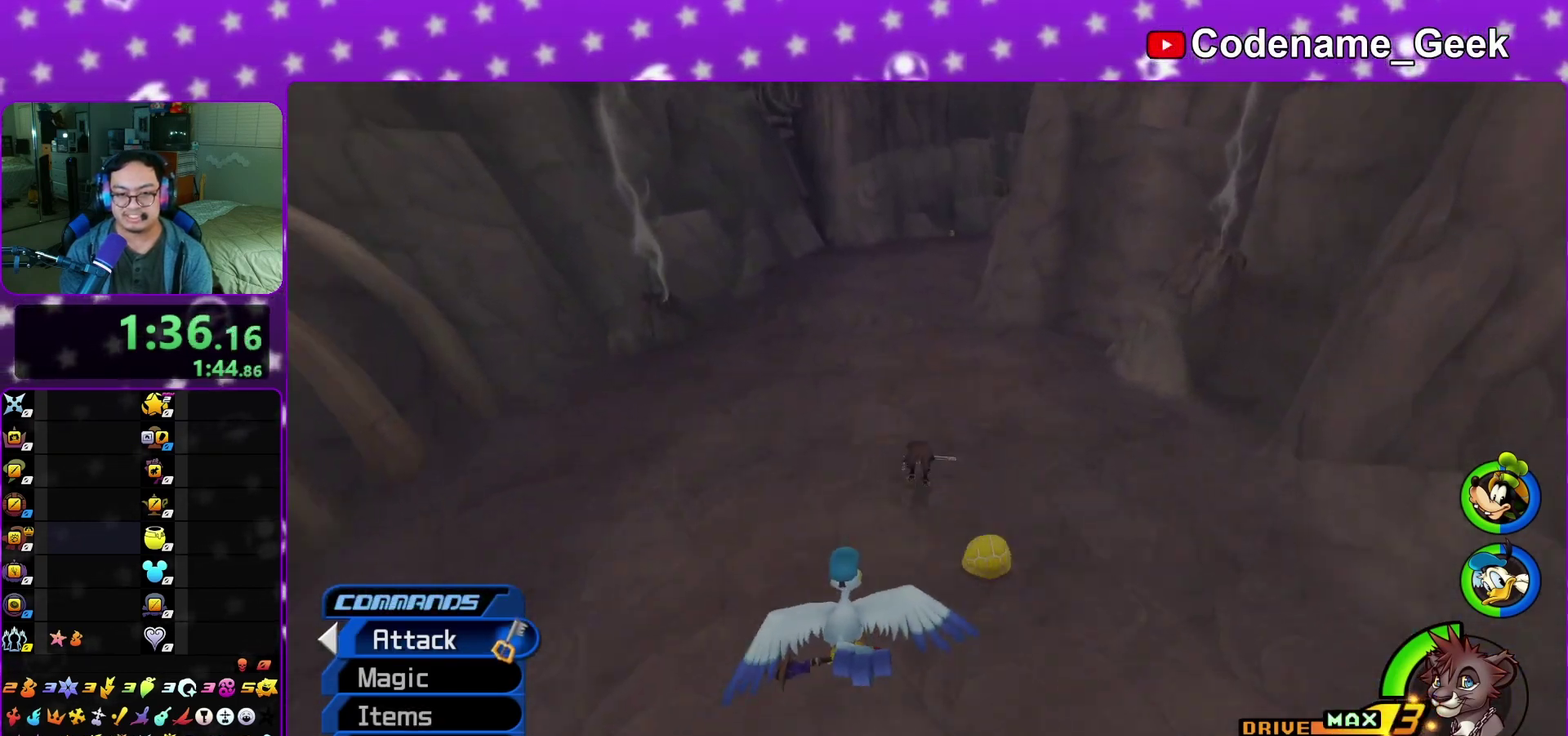
{"dt_ms": 500, "buttons": ["Y"], "left_stick": "up", "right_stick": "center", "events": [[233, "B", "down"], [300, "B", "up"]]}
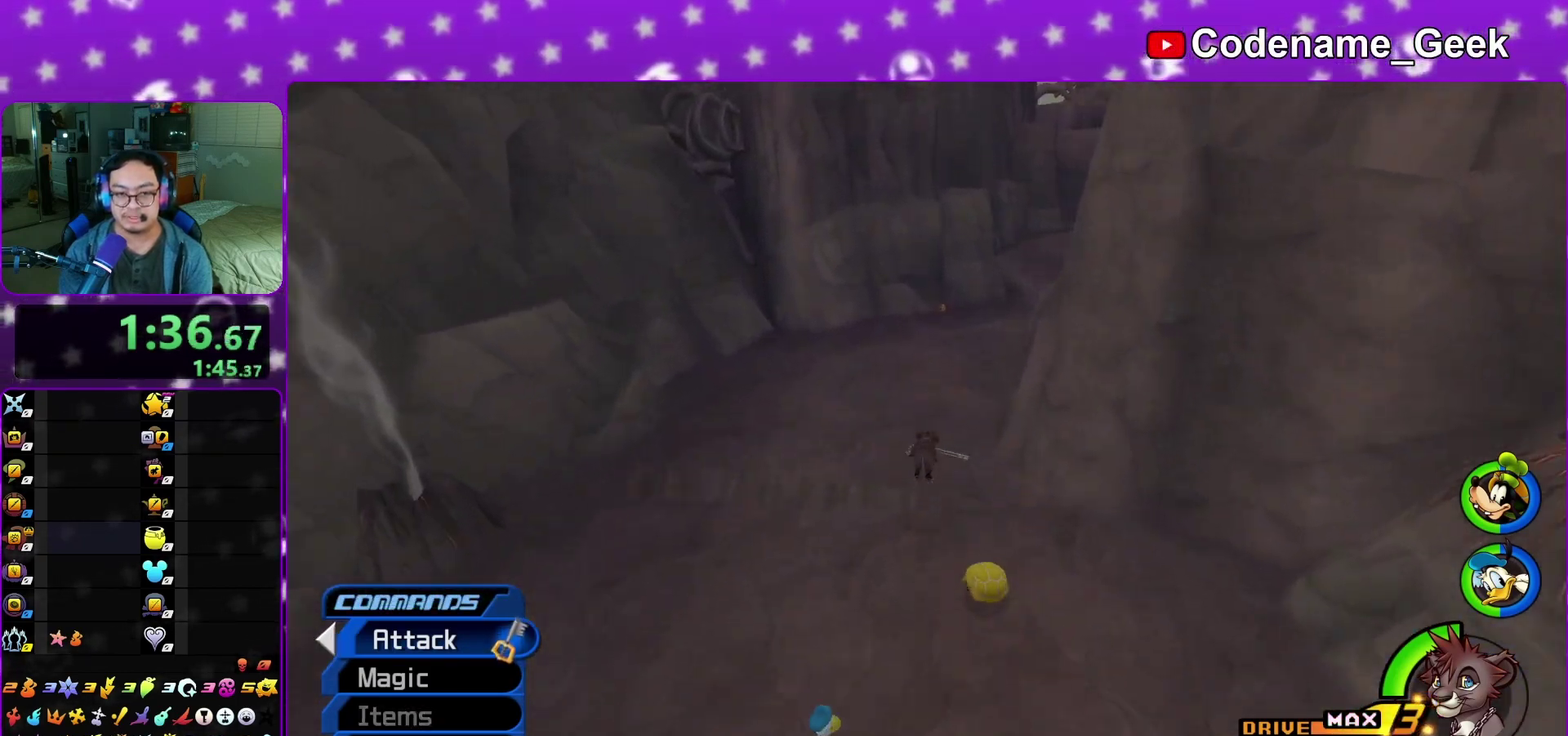
{"dt_ms": 300, "buttons": ["Y"], "left_stick": "up", "right_stick": "center", "events": [[217, "right_stick", "right"], [267, "right_stick", "center"]]}
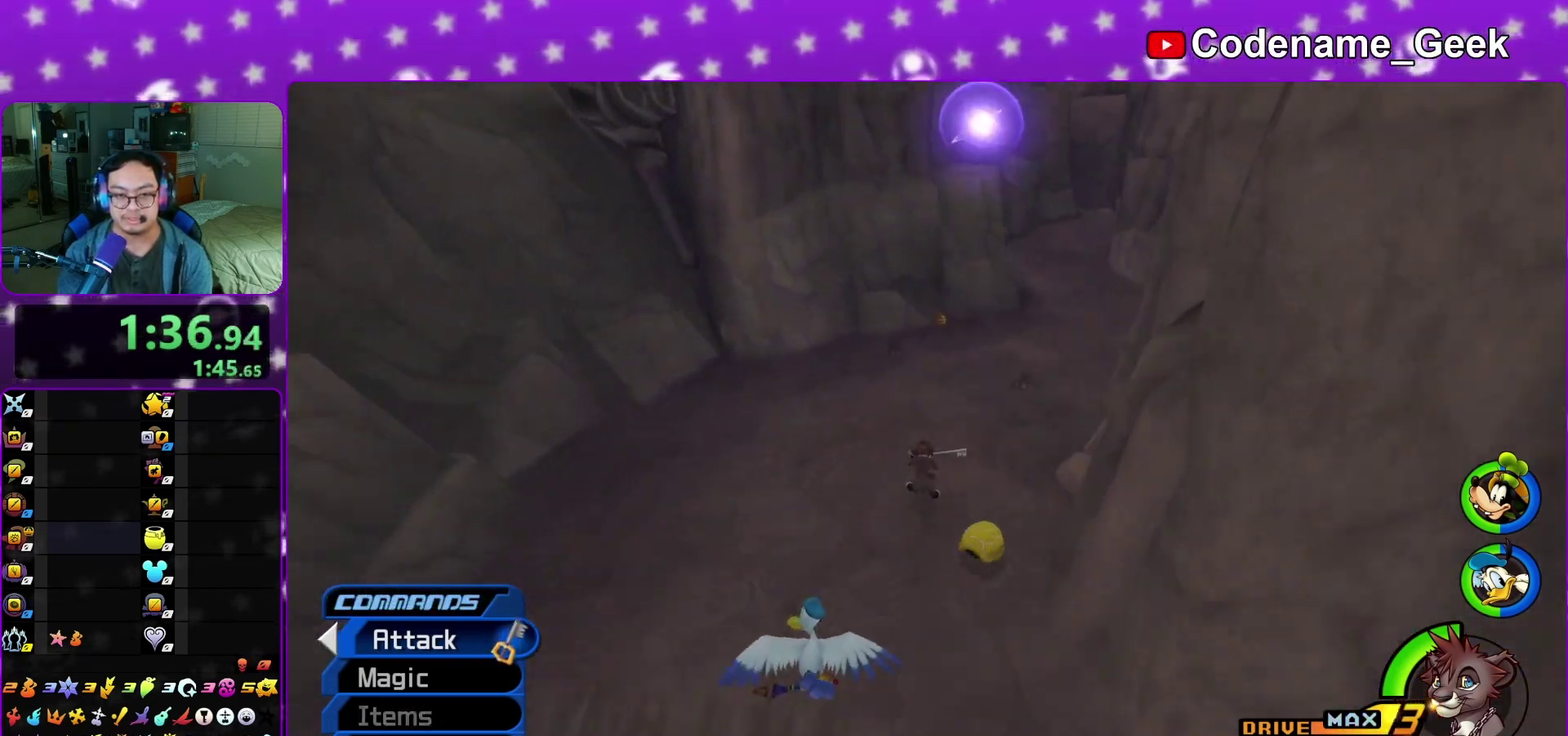
{"dt_ms": 800, "buttons": ["X"], "left_stick": "center", "right_stick": "center", "events": [[200, "right_stick", "right"], [250, "right_stick", "center"], [433, "right_stick", "right"], [467, "Y", "up"], [467, "left_stick", "up-right"], [533, "X", "down"], [633, "X", "up"], [650, "left_stick", "right"], [700, "left_stick", "center"], [717, "X", "down"], [750, "right_stick", "center"]]}
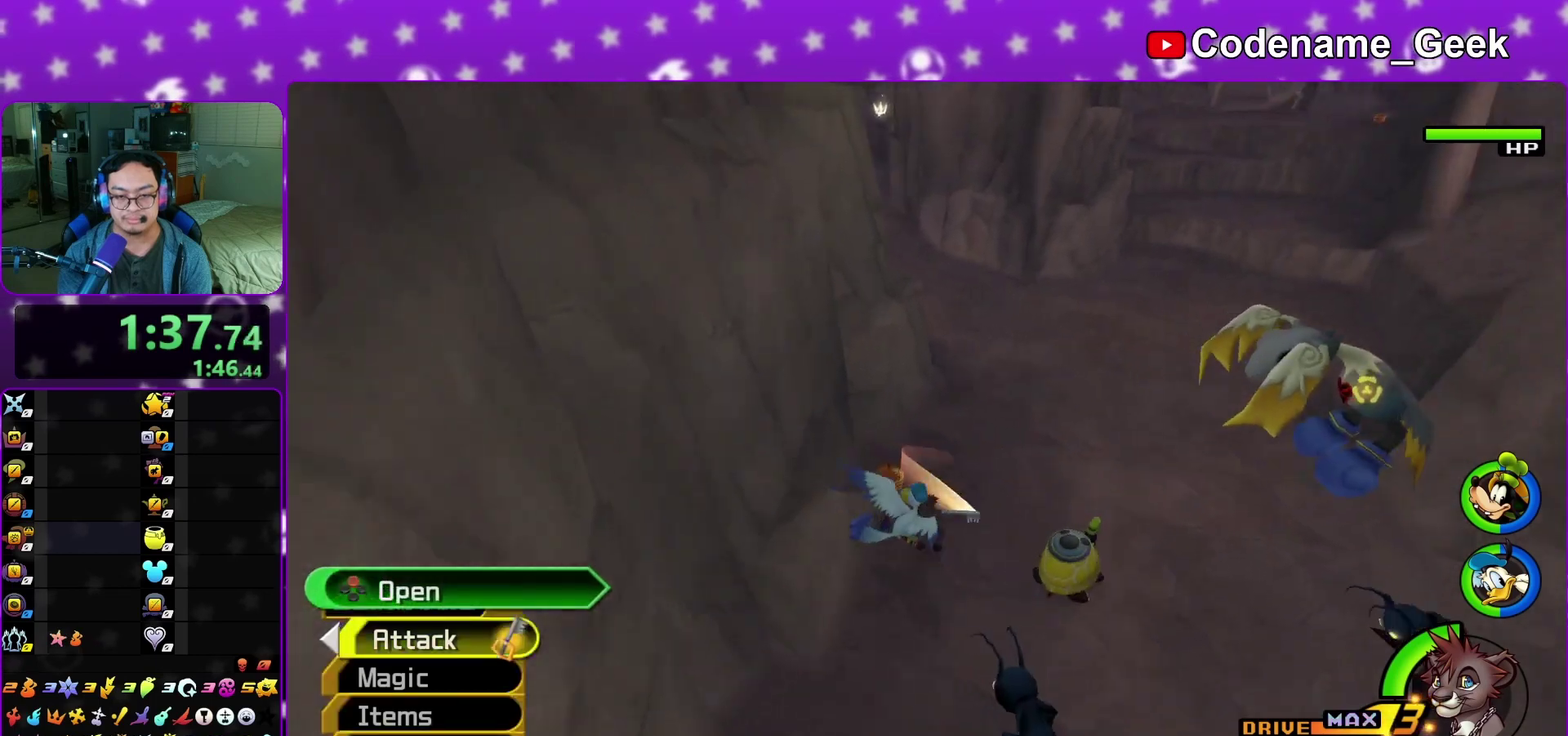
{"dt_ms": 400, "buttons": ["X"], "left_stick": "up", "right_stick": "center", "events": [[17, "X", "up"], [83, "X", "down"], [200, "X", "up"], [200, "right_stick", "right"], [217, "left_stick", "up"], [283, "X", "down"], [283, "right_stick", "center"]]}
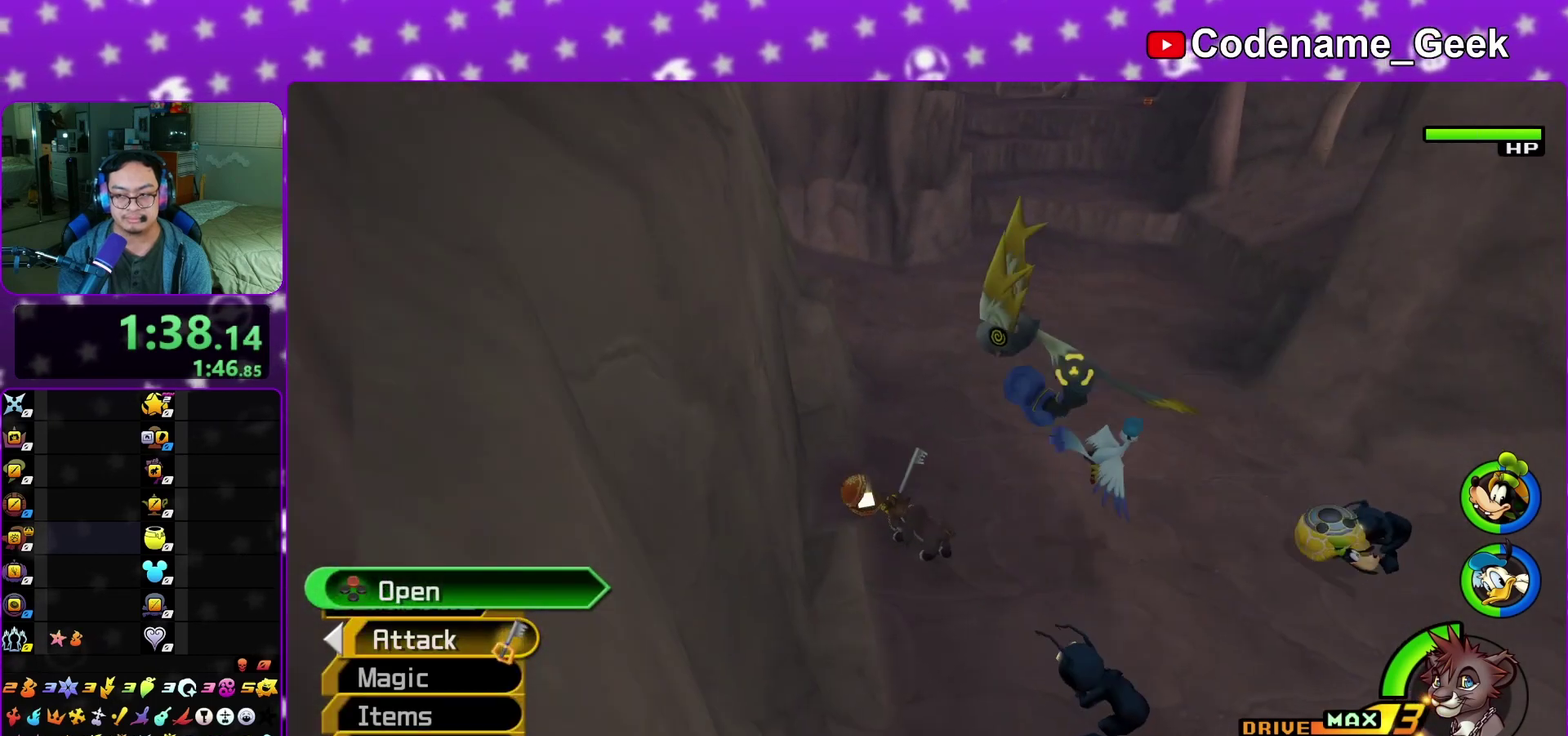
{"dt_ms": 600, "buttons": ["Y"], "left_stick": "up-right", "right_stick": "center", "events": [[17, "X", "up"], [150, "Y", "down"], [417, "right_stick", "right"], [533, "right_stick", "center"], [567, "left_stick", "up-right"]]}
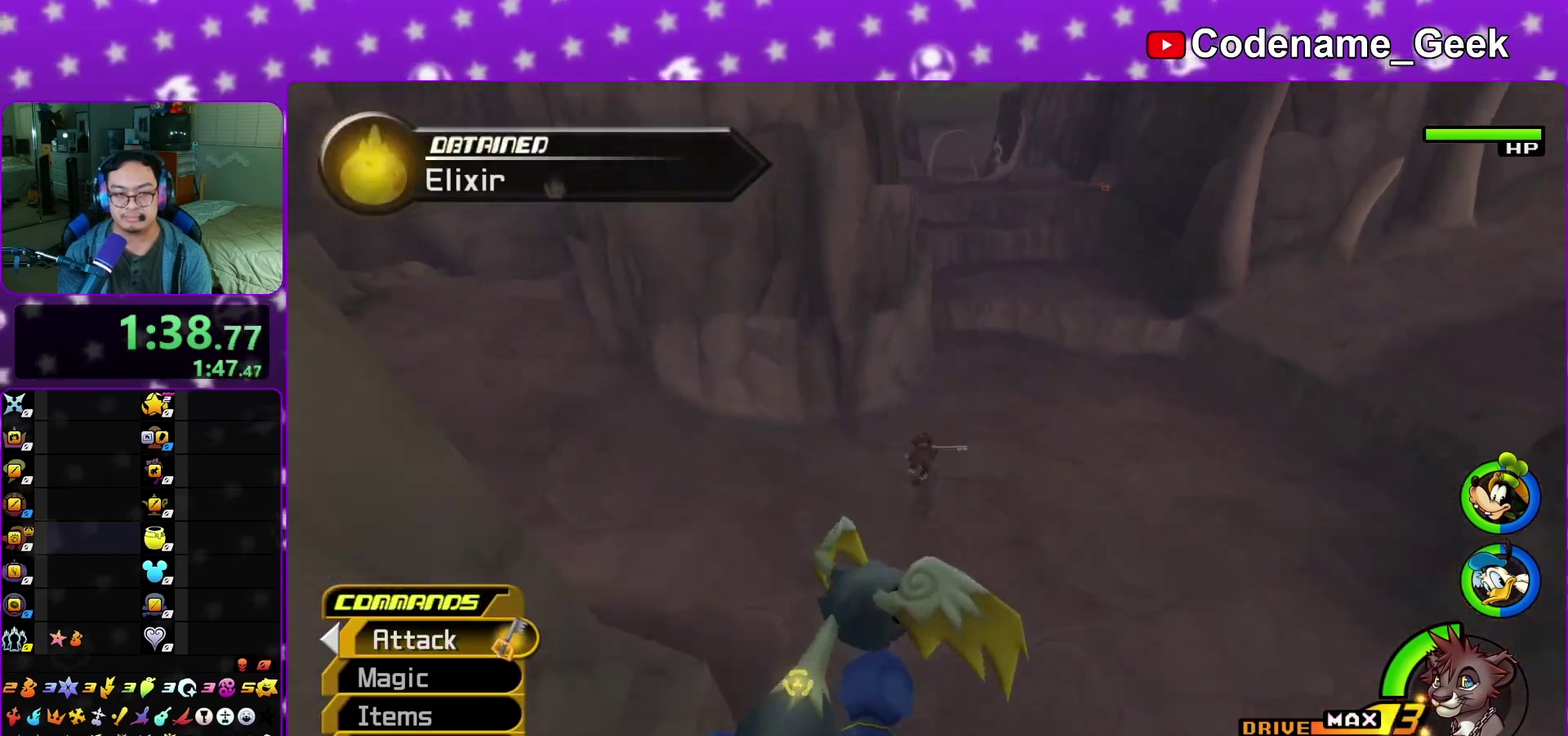
{"dt_ms": 400, "buttons": ["Y"], "left_stick": "up-right", "right_stick": "center", "events": [[250, "B", "down"], [400, "B", "up"]]}
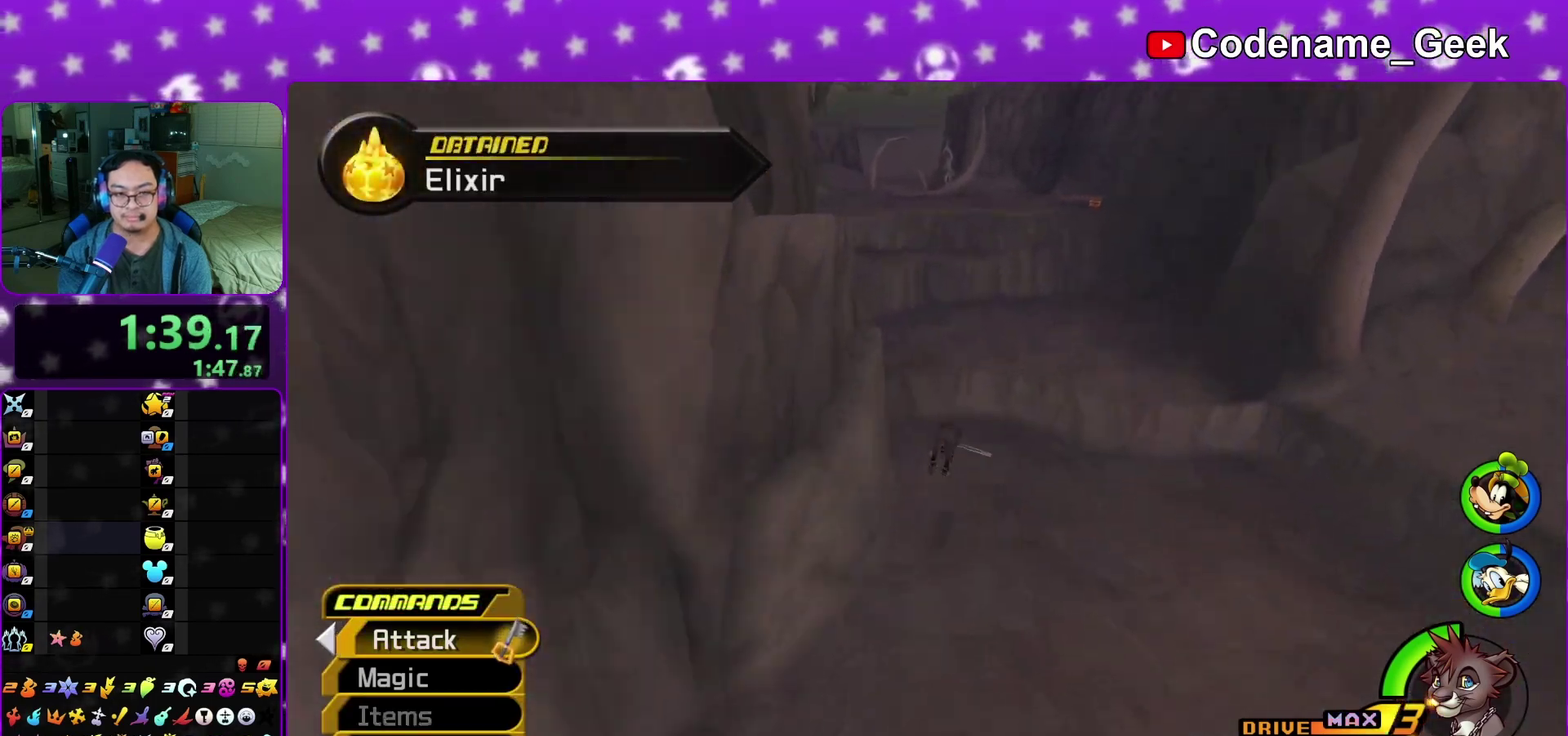
{"dt_ms": 500, "buttons": ["Y"], "left_stick": "up", "right_stick": "center", "events": [[117, "left_stick", "up"]]}
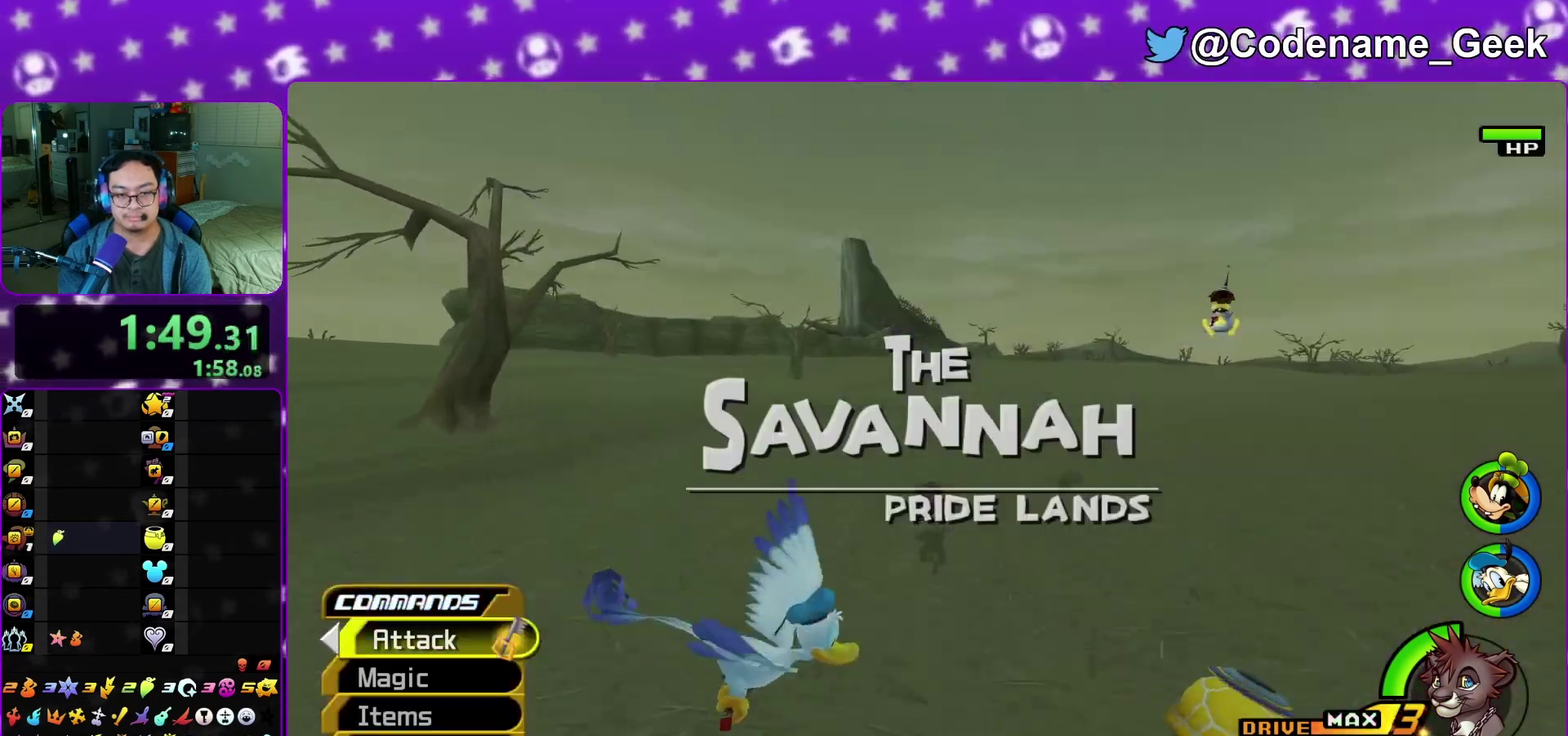
{"dt_ms": 300, "buttons": ["Y"], "left_stick": "up", "right_stick": "center", "events": []}
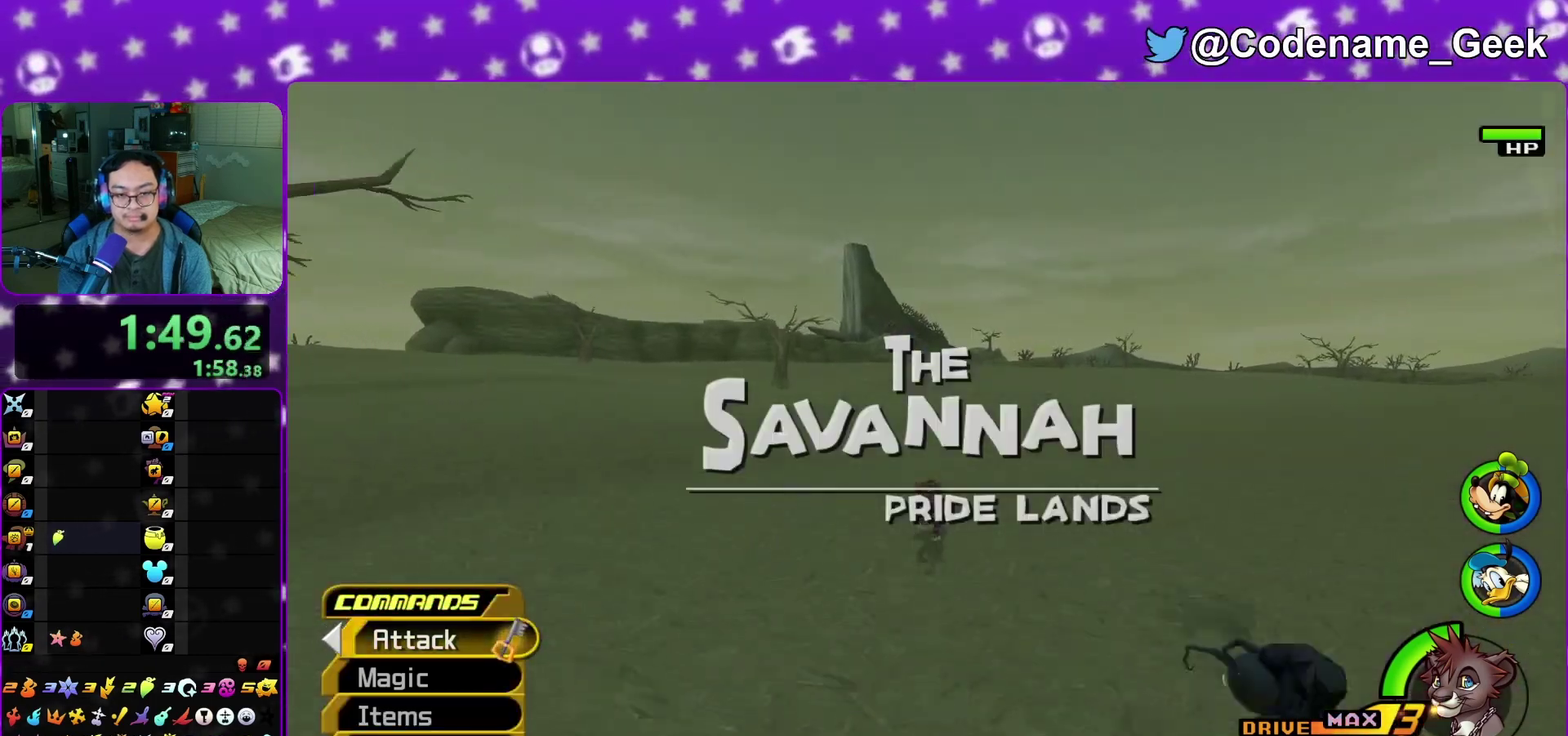
{"dt_ms": 700, "buttons": ["Y"], "left_stick": "up", "right_stick": "center", "events": []}
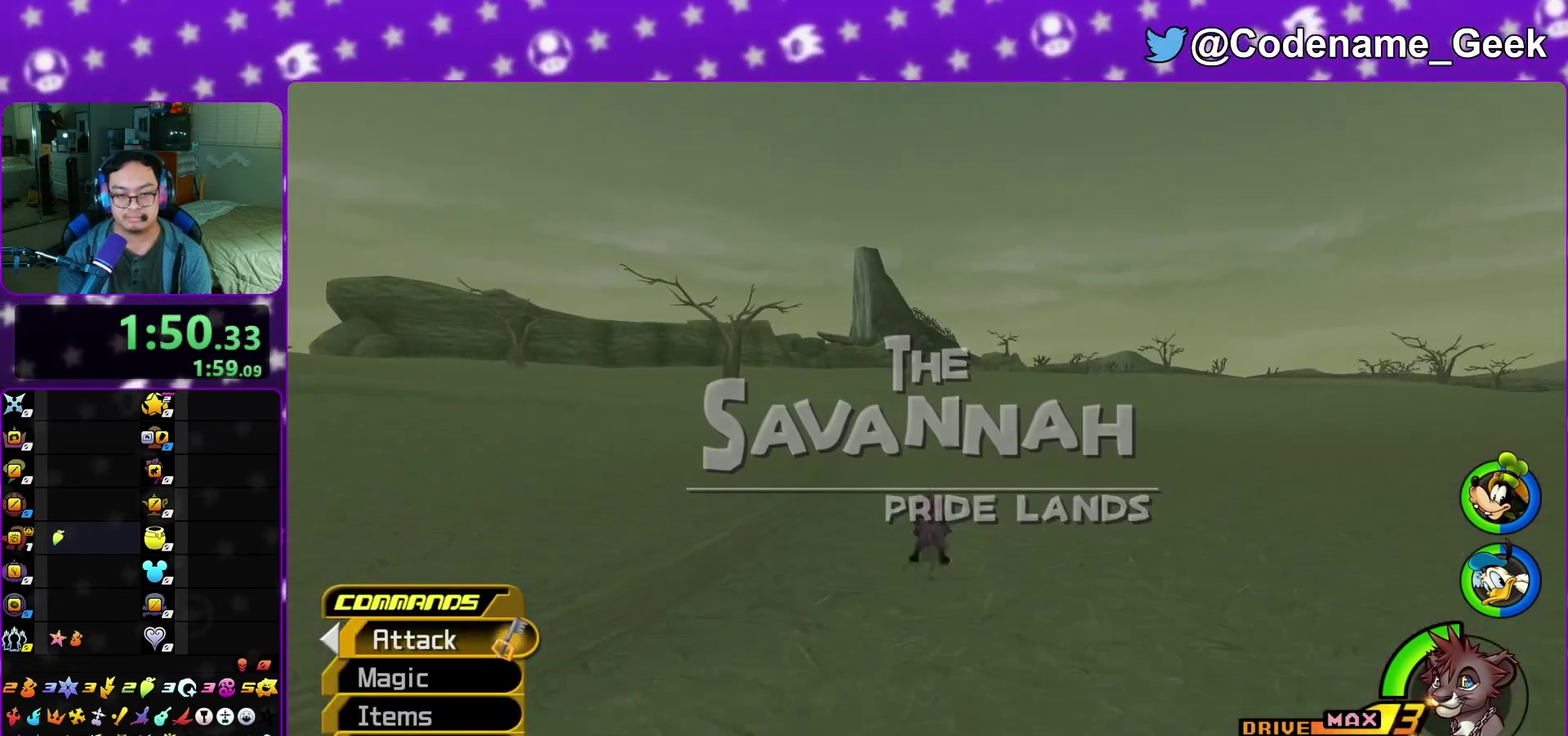
{"dt_ms": 600, "buttons": ["Y"], "left_stick": "up", "right_stick": "center", "events": []}
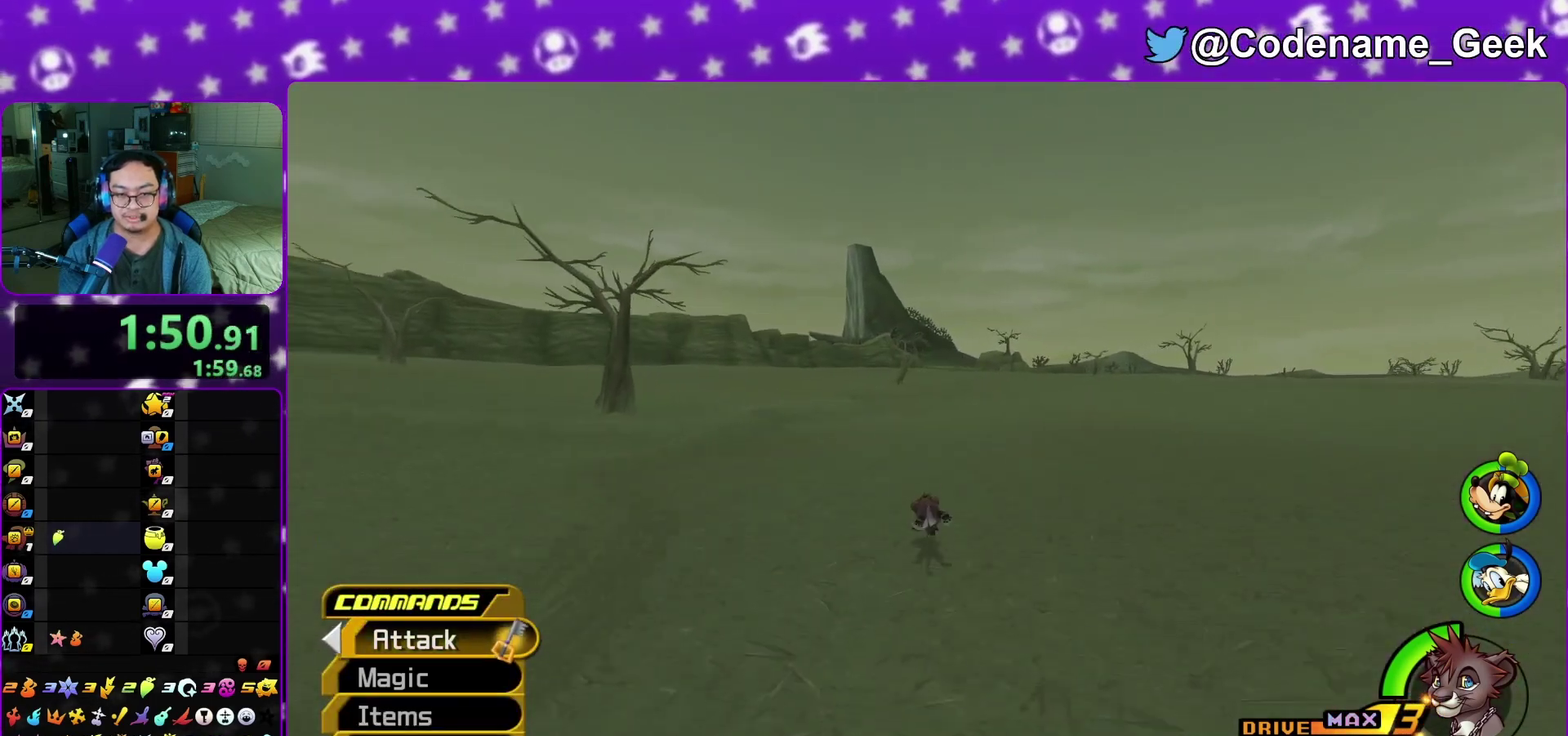
{"dt_ms": 400, "buttons": ["Y"], "left_stick": "up", "right_stick": "center", "events": []}
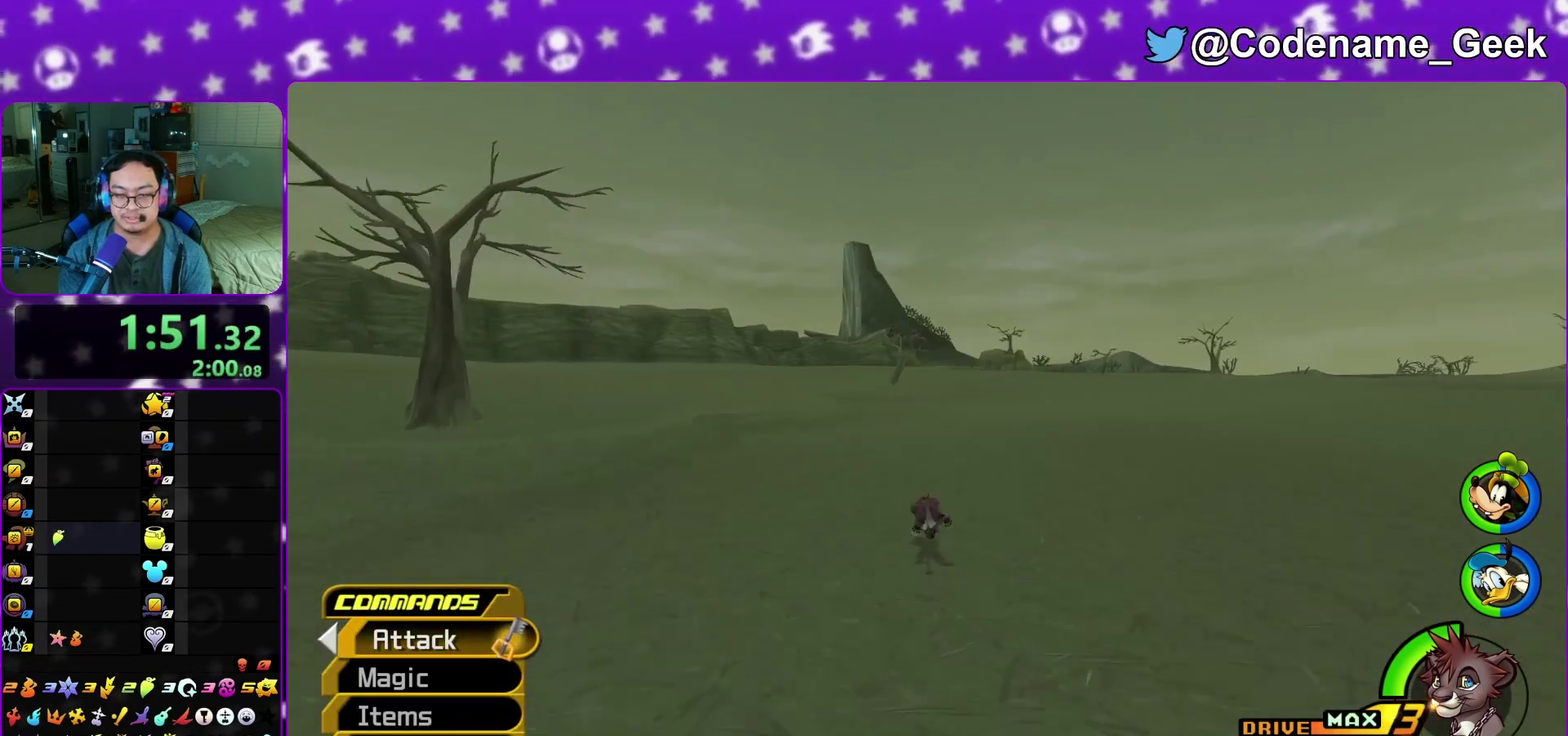
{"dt_ms": 500, "buttons": ["Y"], "left_stick": "center", "right_stick": "center", "events": [[300, "left_stick", "center"]]}
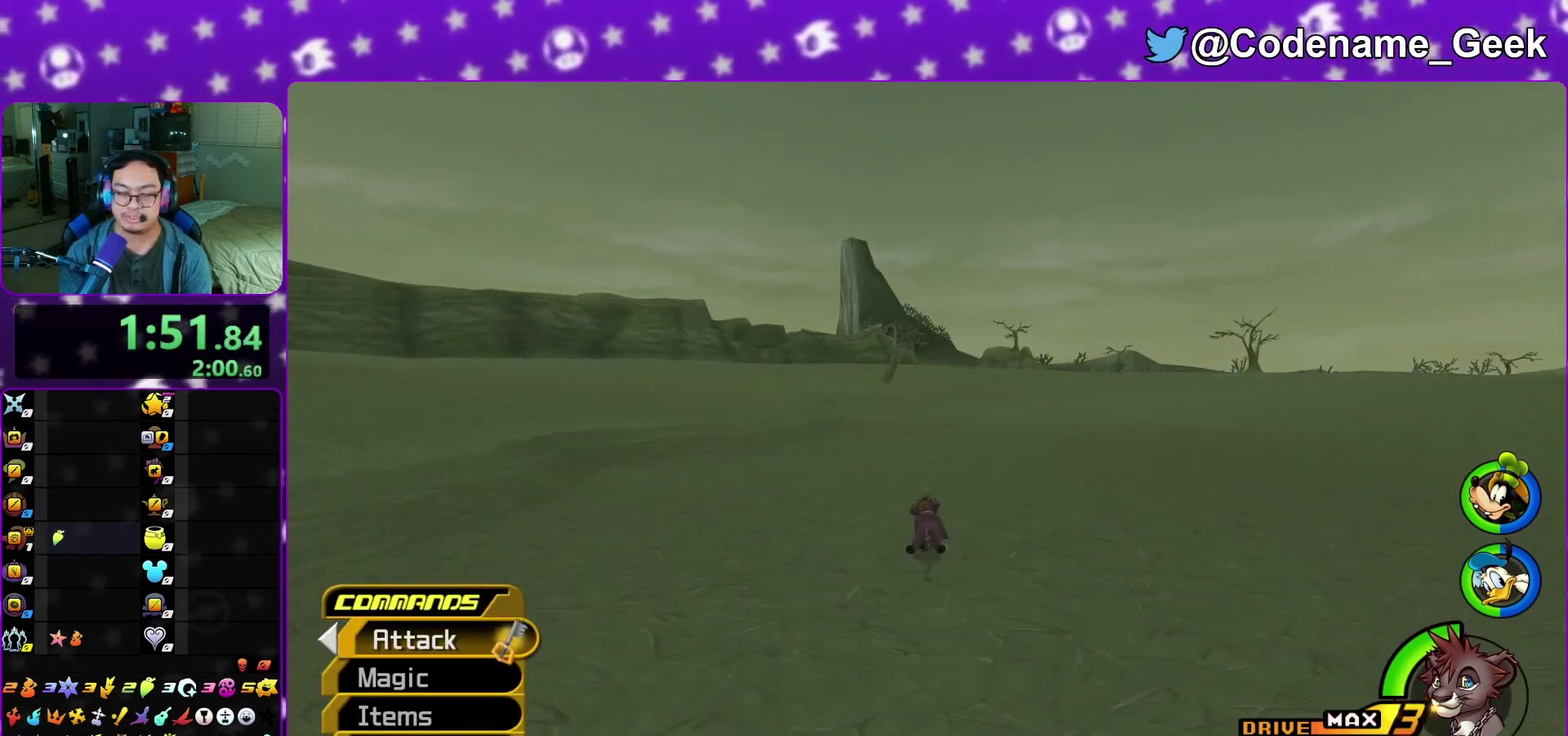
{"dt_ms": 300, "buttons": ["Y"], "left_stick": "center", "right_stick": "center", "events": []}
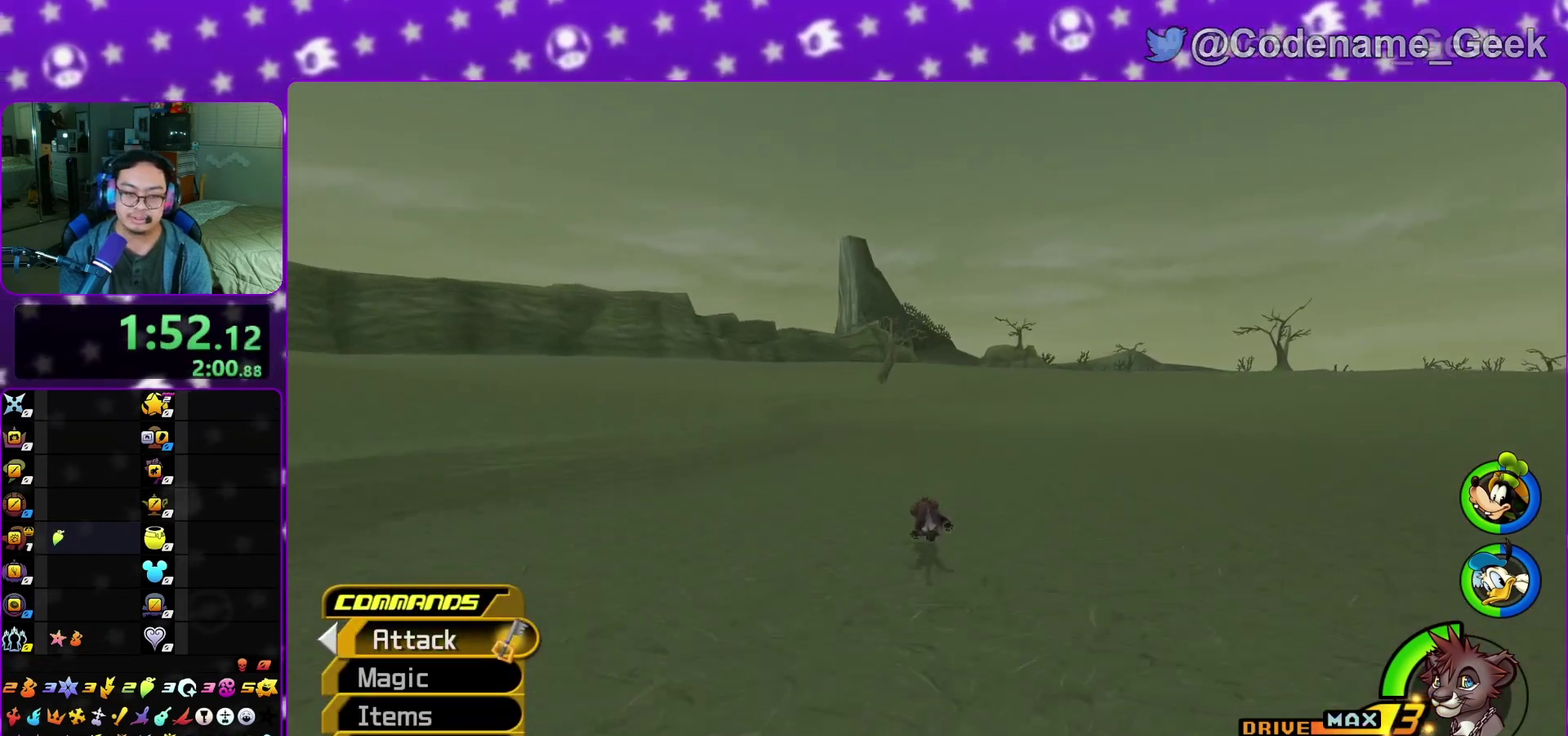
{"dt_ms": 700, "buttons": ["Y"], "left_stick": "center", "right_stick": "center", "events": []}